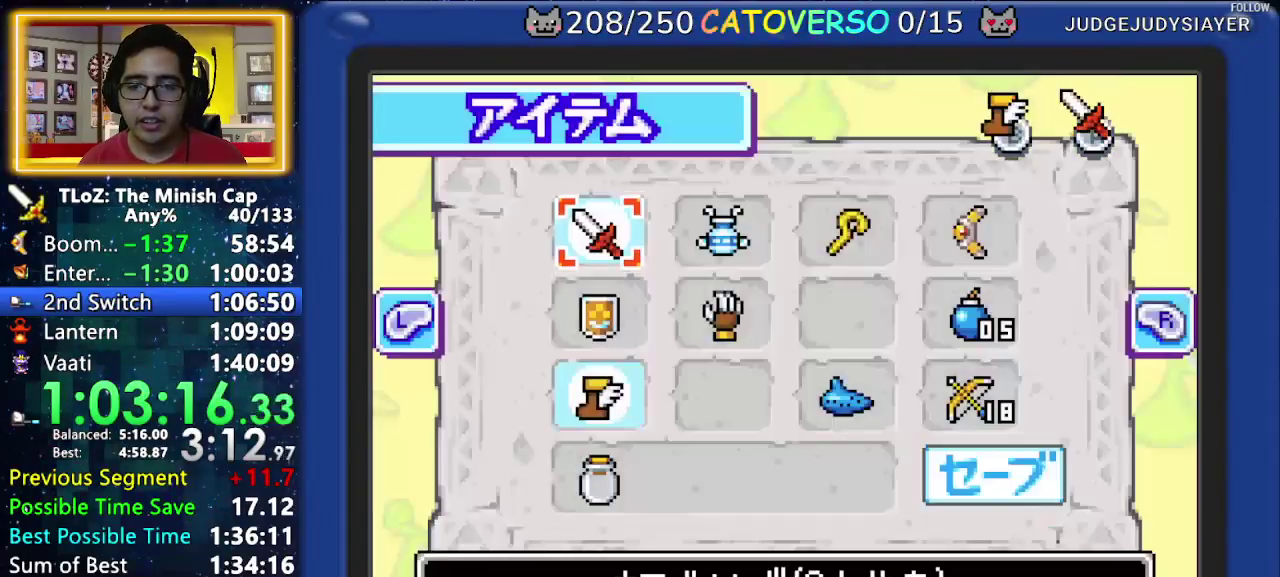
Gameplay with a controller (Nintendo layout); each line is a JSON object with the inputs held at the frame after it. "events" lists button and stick changes between this image and that frame as [ms after this image, input, new state], when the widget could be followed in between. Not read: L3 R3 START.
{"buttons": ["A"], "events": [[50, "DPAD_LEFT", "down"], [183, "DPAD_LEFT", "up"], [300, "B", "down"], [400, "A", "down"], [450, "B", "up"]]}
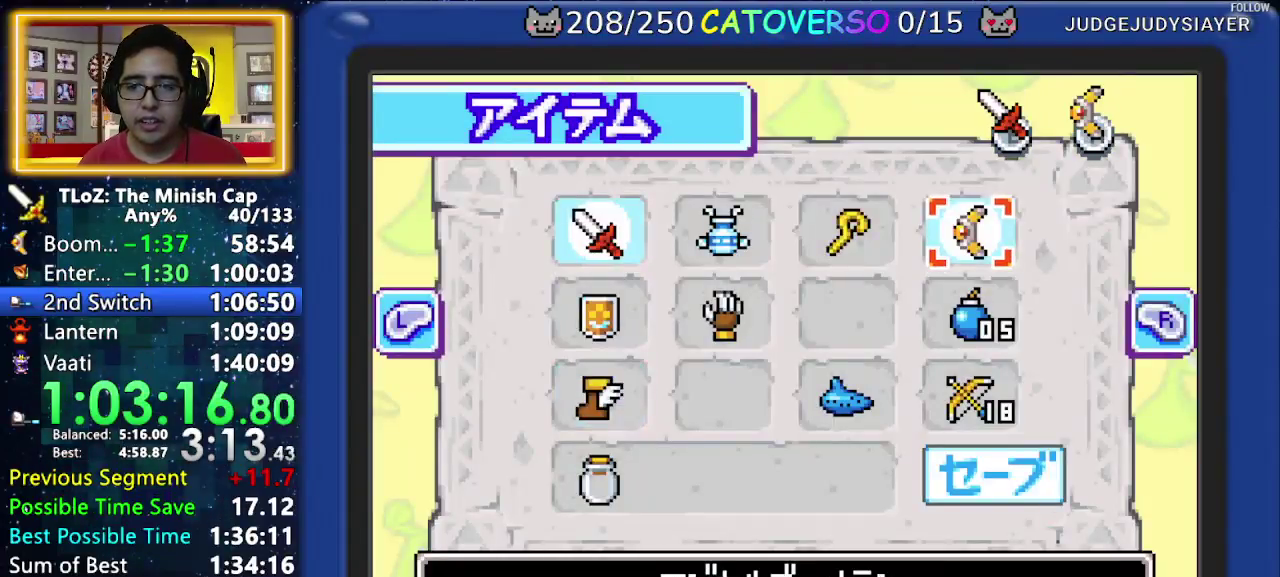
{"buttons": [], "events": [[50, "A", "up"], [117, "DPAD_RIGHT", "down"], [233, "DPAD_RIGHT", "up"]]}
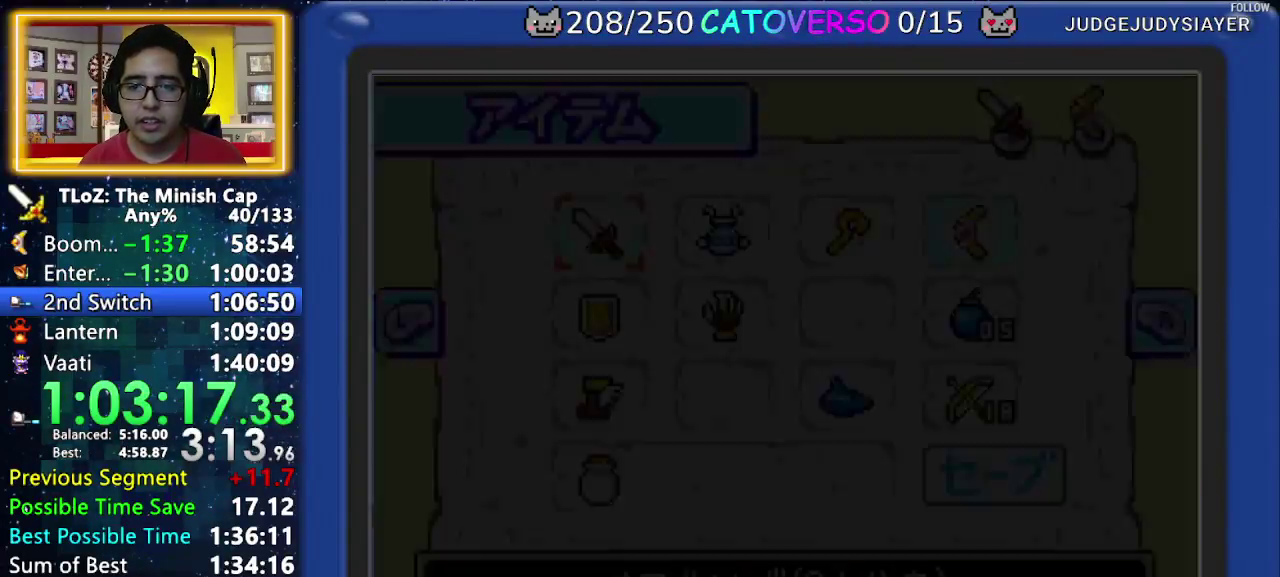
{"buttons": ["DPAD_UP", "DPAD_RIGHT"], "events": [[117, "DPAD_UP", "down"], [283, "DPAD_RIGHT", "down"]]}
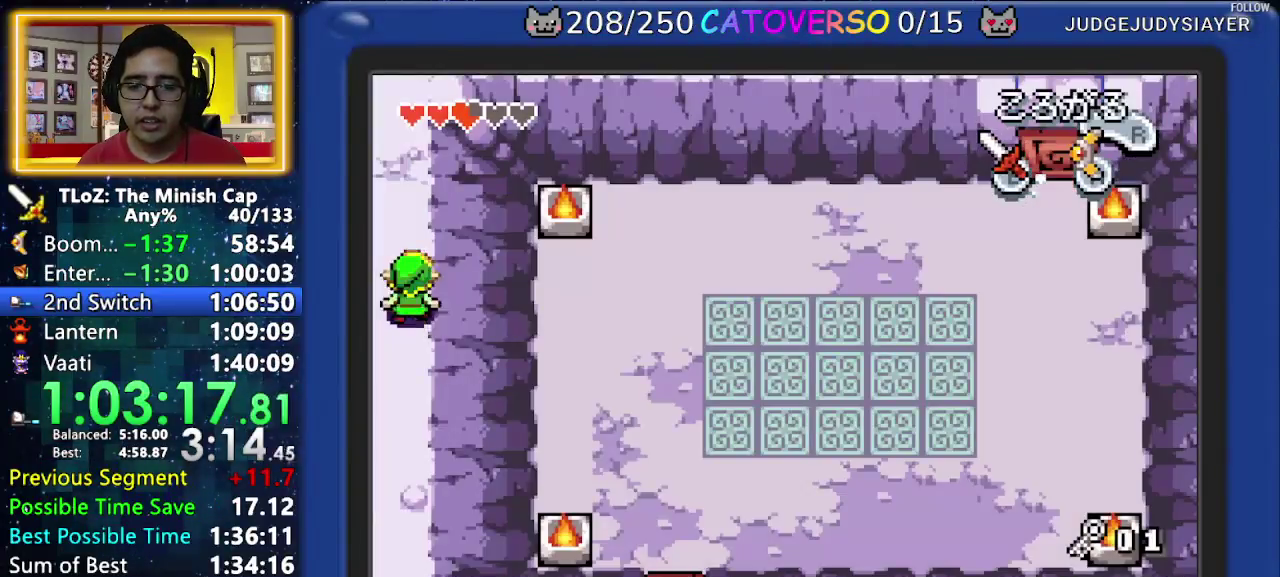
{"buttons": ["DPAD_RIGHT"], "events": [[150, "DPAD_UP", "up"]]}
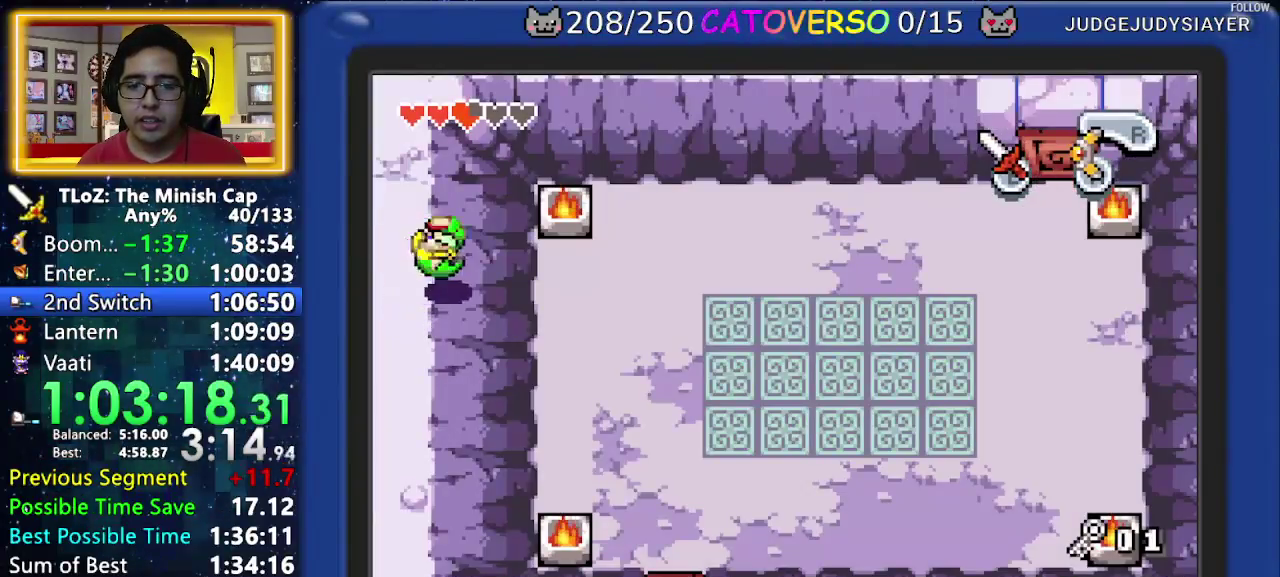
{"buttons": ["DPAD_UP", "DPAD_RIGHT"], "events": [[183, "DPAD_UP", "down"], [317, "DPAD_UP", "up"], [400, "DPAD_UP", "down"]]}
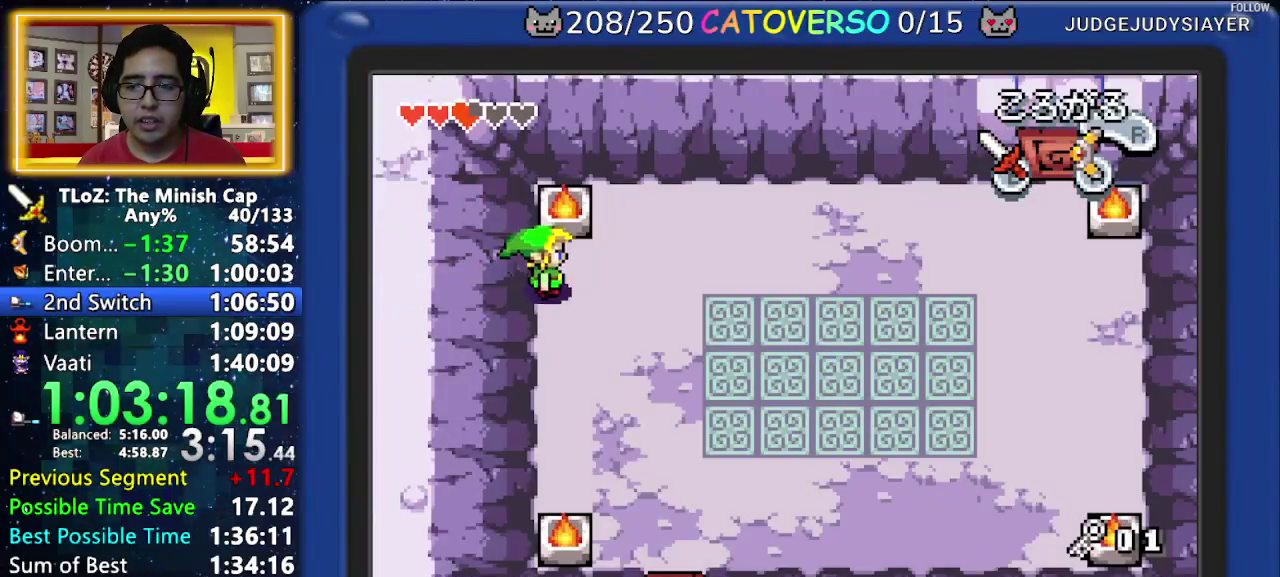
{"buttons": ["DPAD_RIGHT"], "events": [[17, "DPAD_UP", "up"], [83, "DPAD_UP", "down"], [217, "DPAD_UP", "up"], [233, "R1", "down"], [333, "R1", "up"], [383, "R1", "down"], [467, "R1", "up"]]}